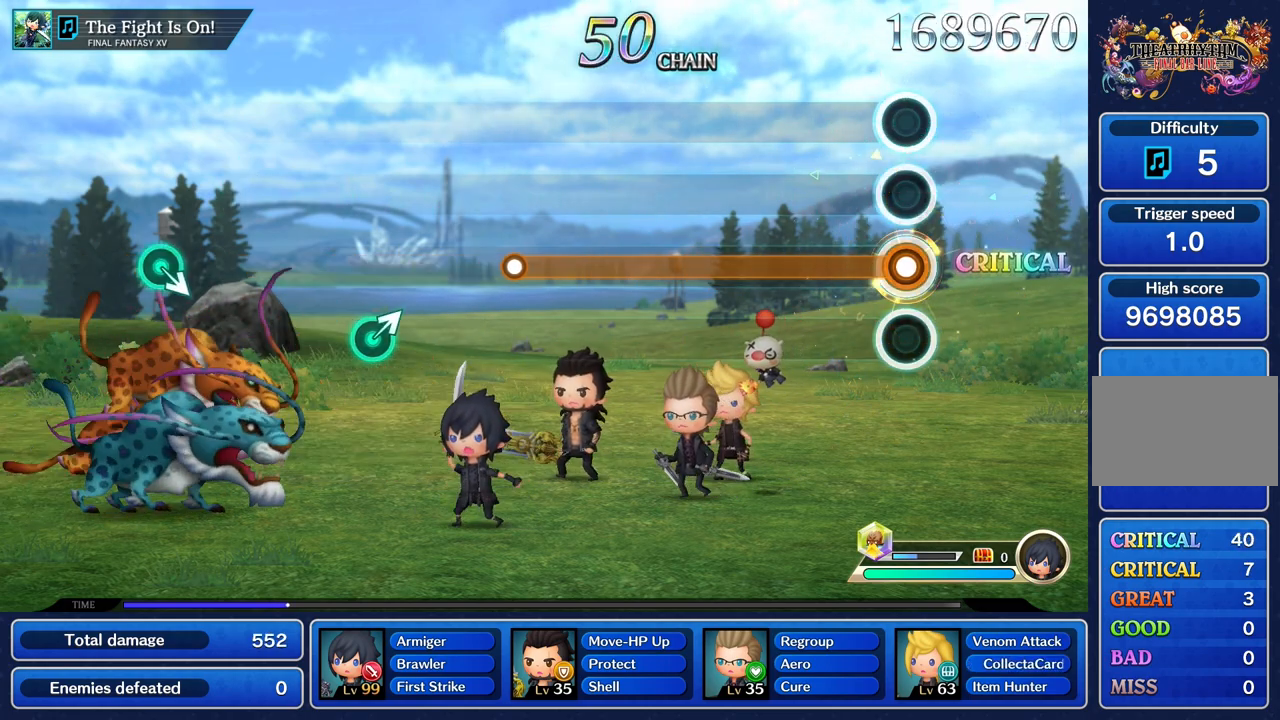
Gameplay with a controller (PlayStation layout); each line is a JSON object with the inputs held at the frame after it. "events" lists button and stick changes between this image and that frame as [ms after this image, input, new state], when the widget could be followed in between. Not read: CIRCLE CROSS L3 R3.
{"buttons": ["R1"], "left_stick": "center", "right_stick": "center", "events": []}
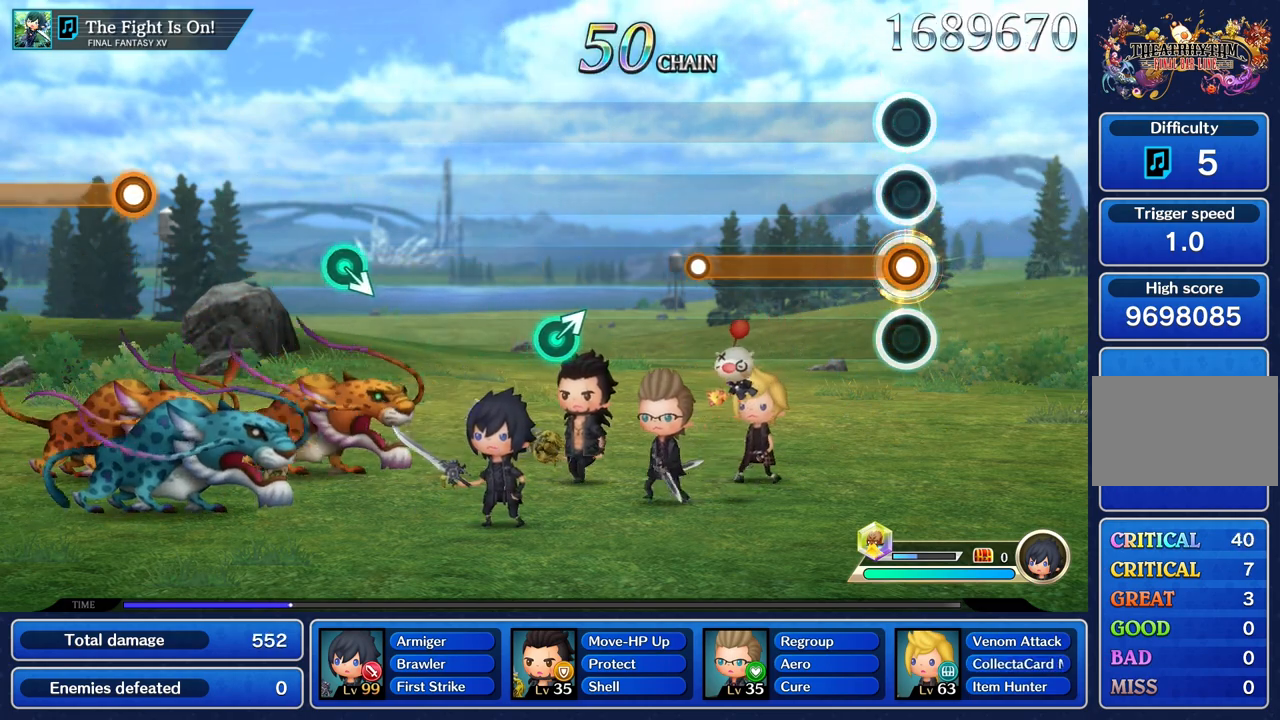
{"buttons": ["R1"], "left_stick": "center", "right_stick": "center", "events": []}
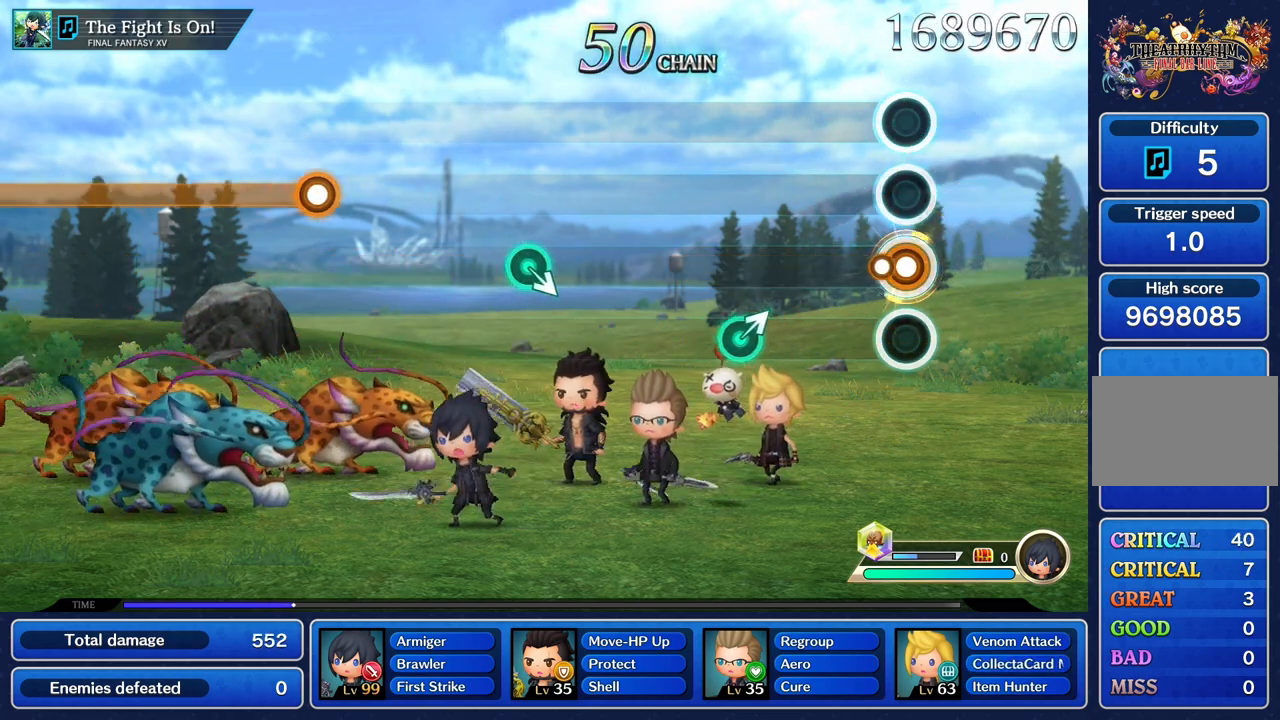
{"buttons": [], "left_stick": "up", "right_stick": "center", "events": [[84, "R1", "up"], [434, "left_stick", "up"]]}
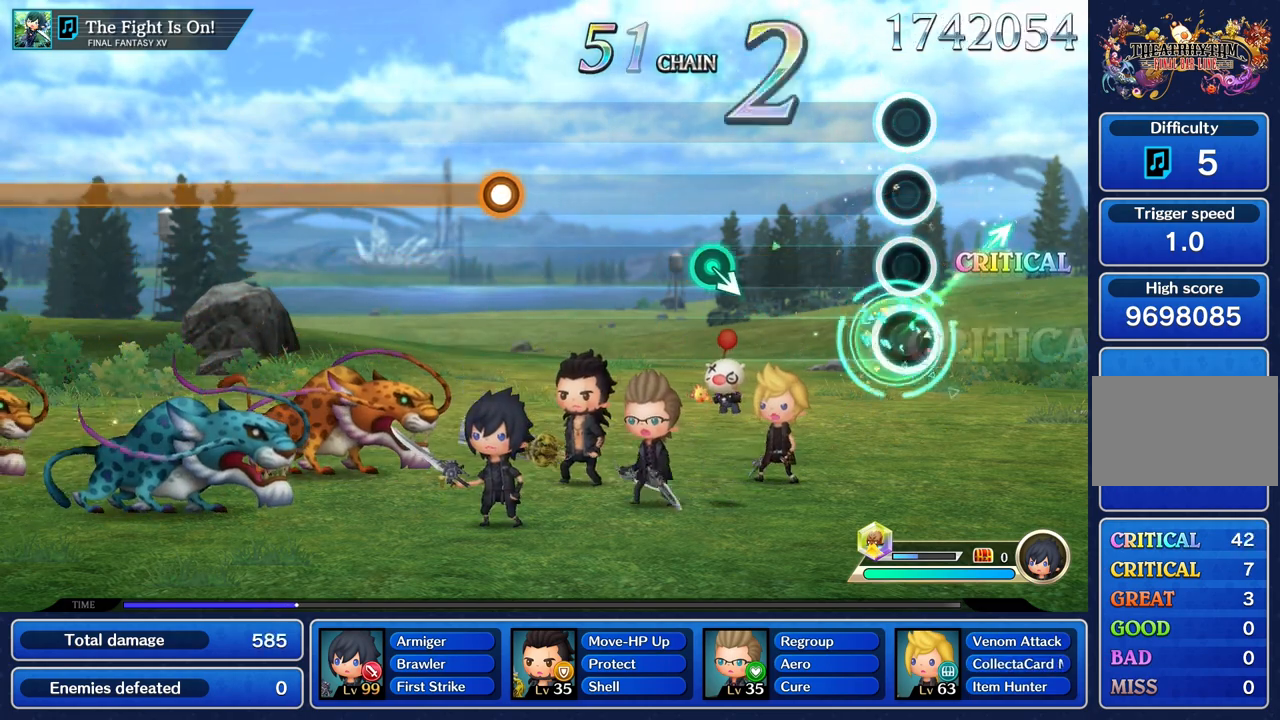
{"buttons": [], "left_stick": "center", "right_stick": "center", "events": [[66, "left_stick", "center"]]}
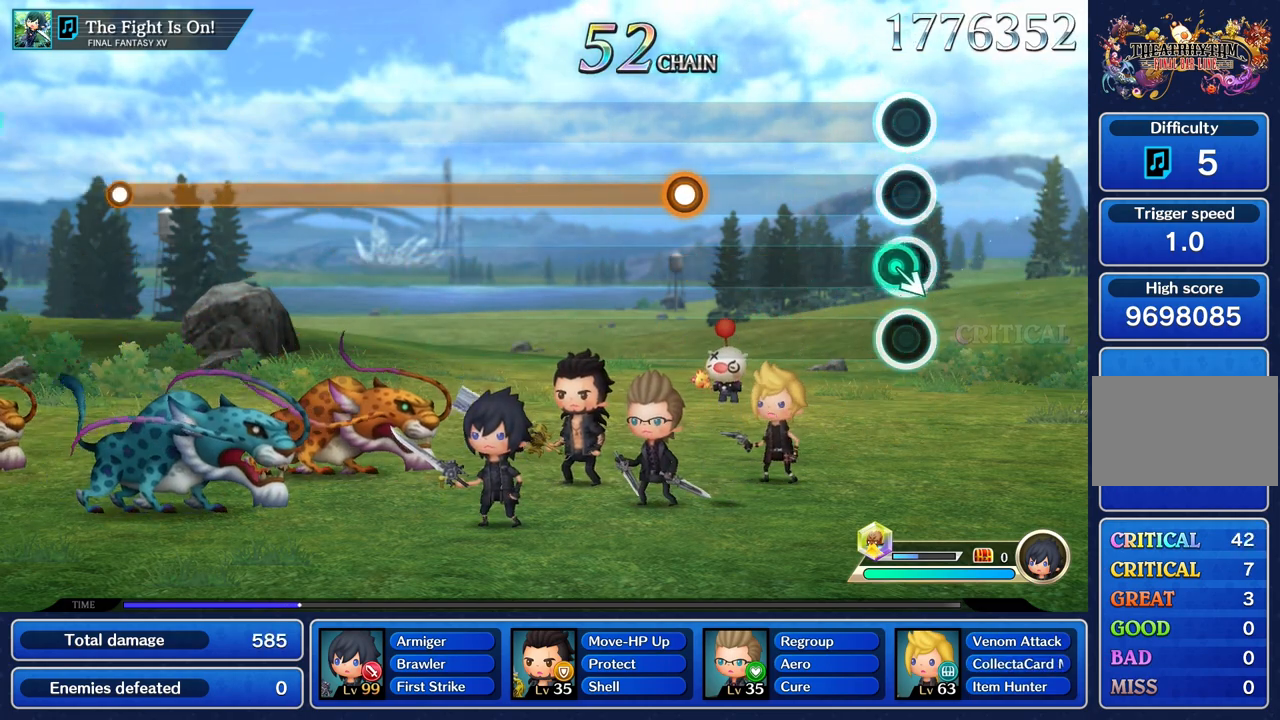
{"buttons": [], "left_stick": "center", "right_stick": "center"}
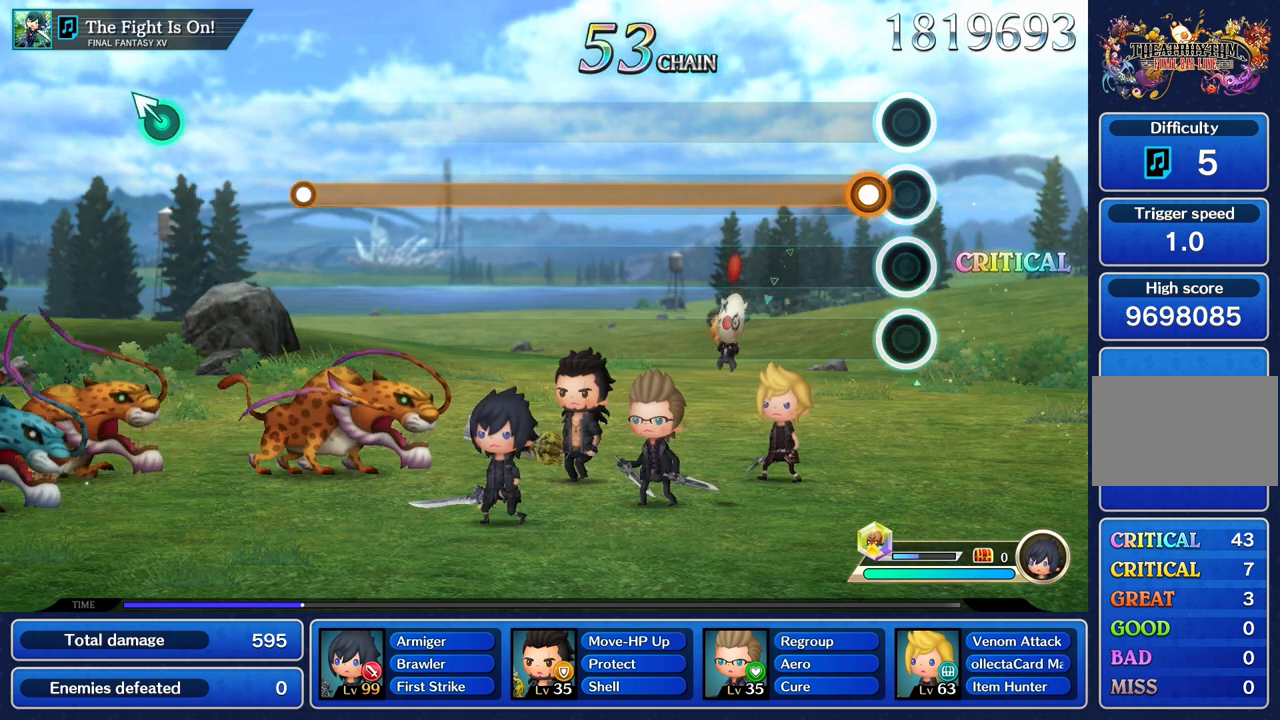
{"buttons": ["R1"], "left_stick": "center", "right_stick": "center", "events": [[133, "R1", "down"]]}
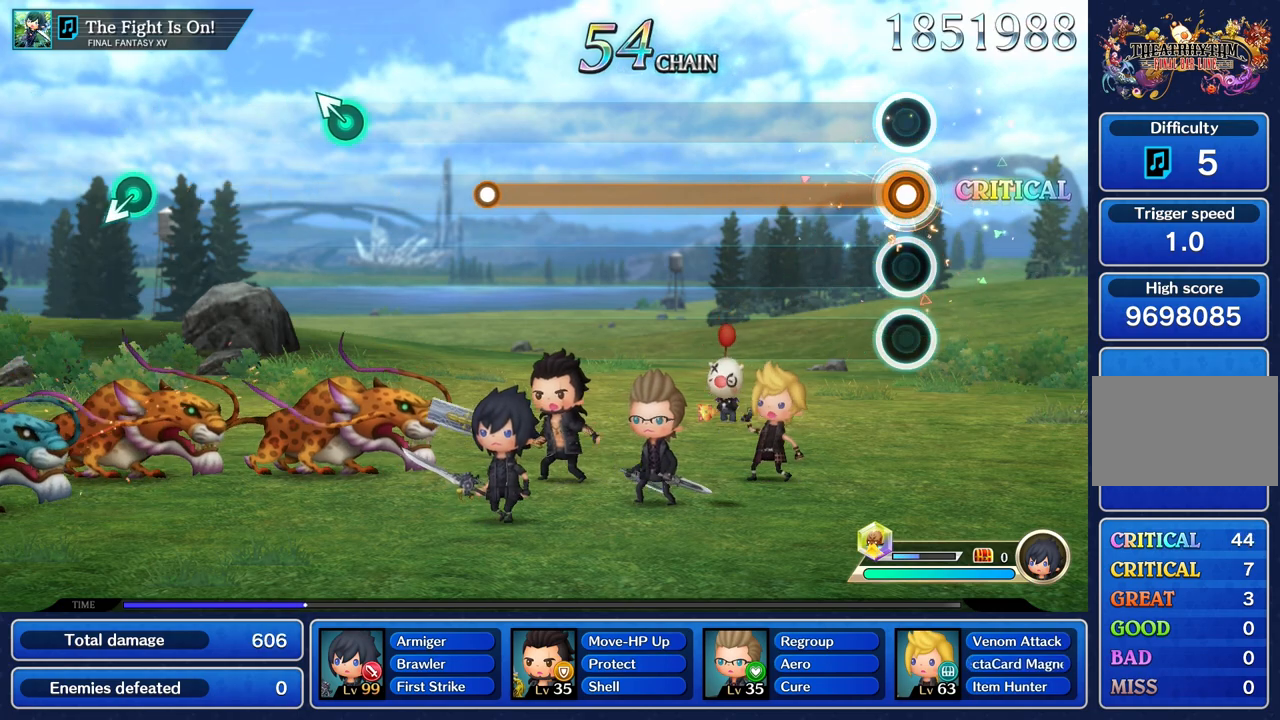
{"buttons": ["R1"], "left_stick": "center", "right_stick": "center", "events": []}
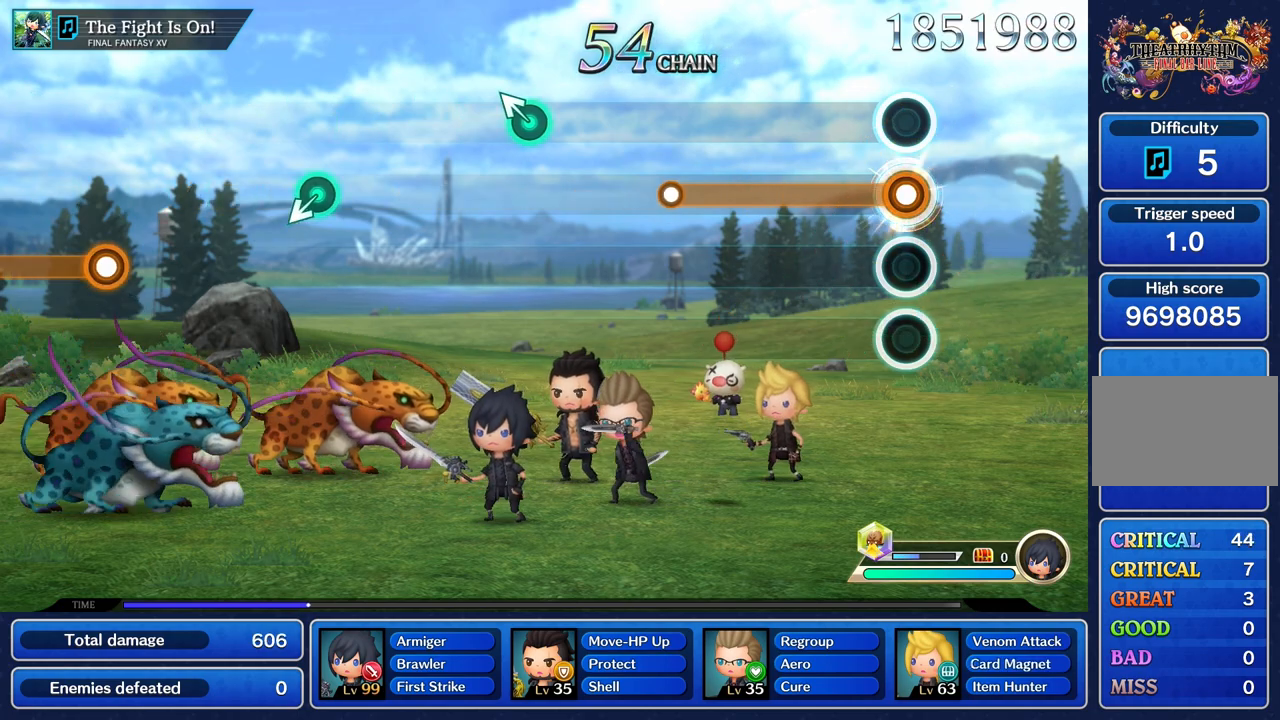
{"buttons": ["R1"], "left_stick": "center", "right_stick": "center", "events": []}
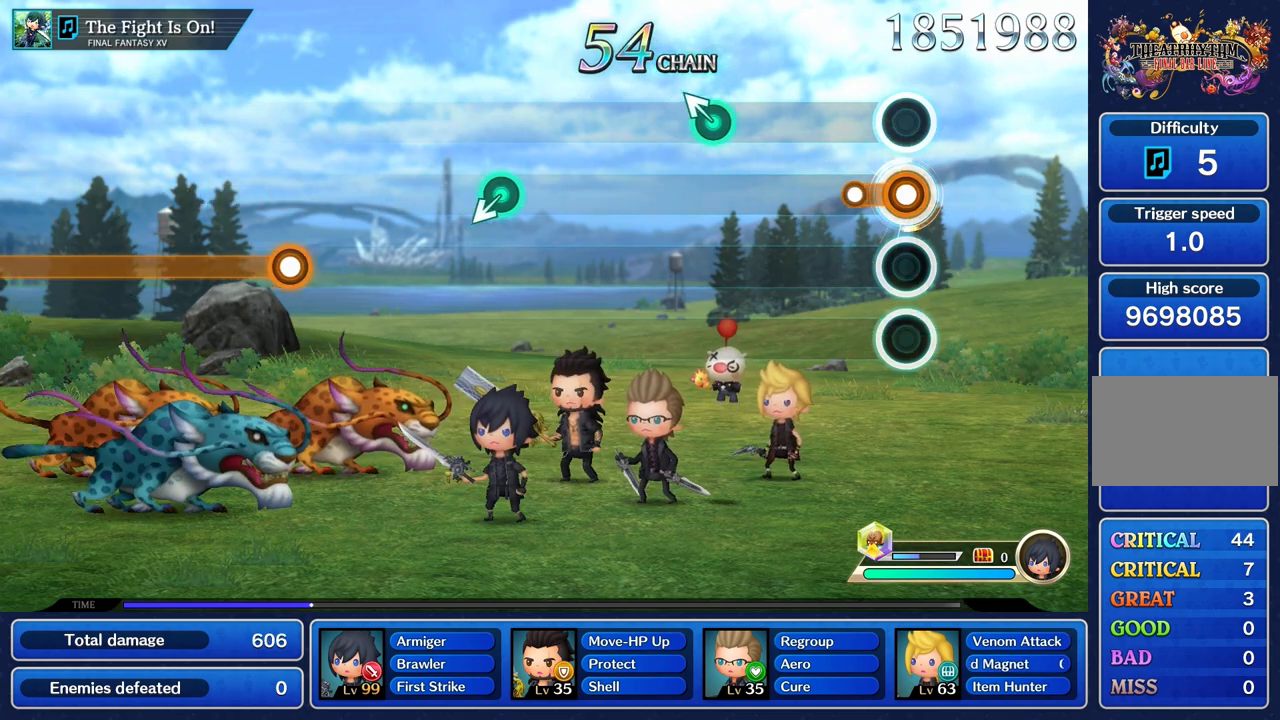
{"buttons": [], "left_stick": "center", "right_stick": "center", "events": [[184, "R1", "up"]]}
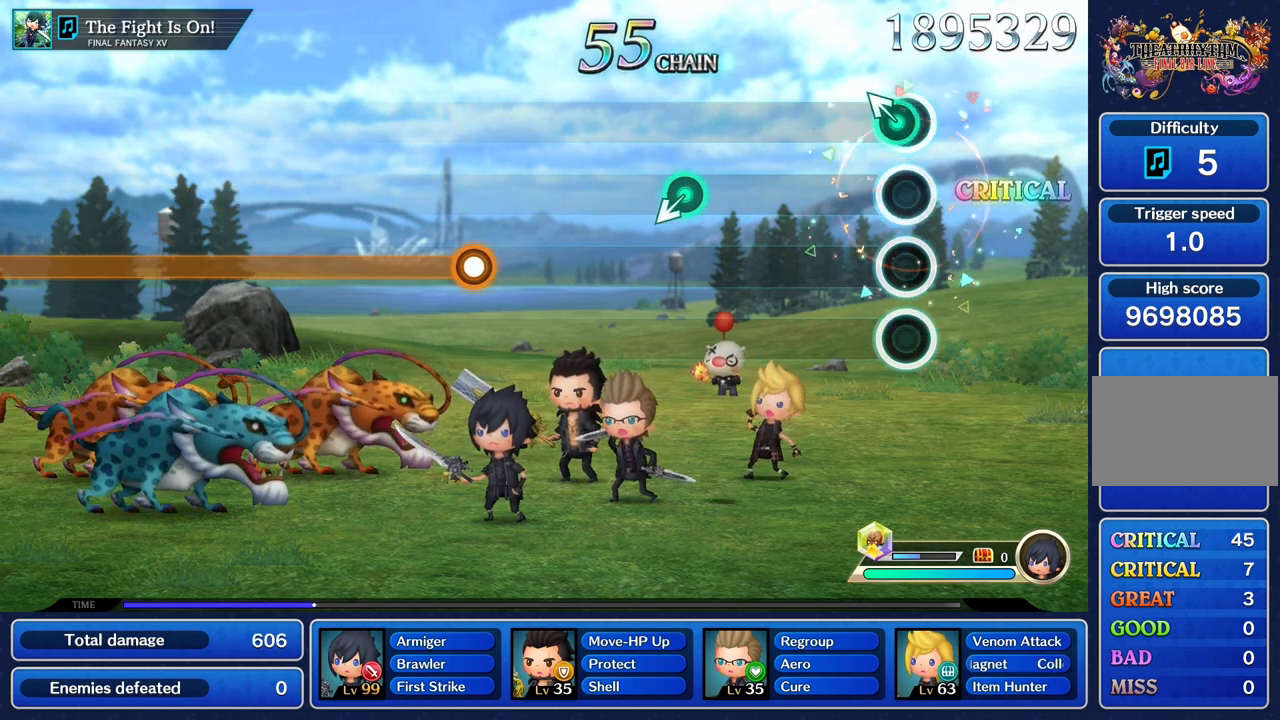
{"buttons": [], "left_stick": "center", "right_stick": "center", "events": [[33, "left_stick", "up"], [150, "left_stick", "center"]]}
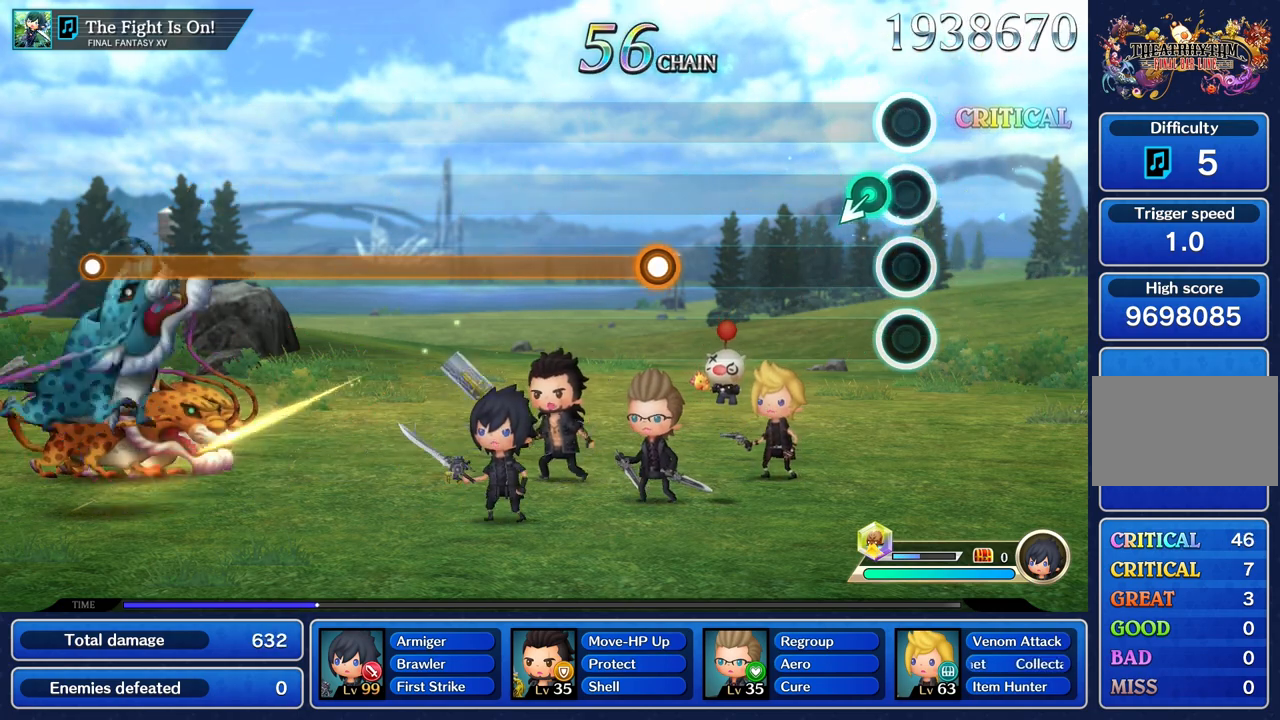
{"buttons": [], "left_stick": "center", "right_stick": "center"}
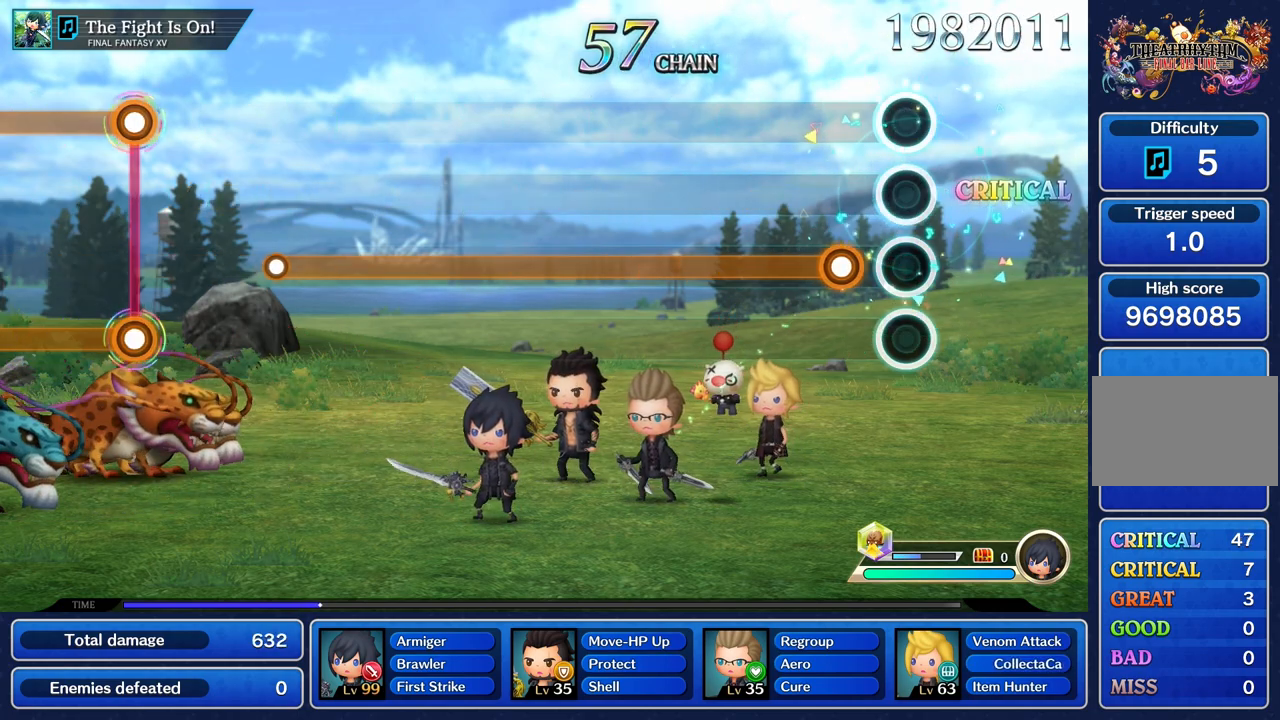
{"buttons": ["R1"], "left_stick": "center", "right_stick": "center", "events": [[200, "R1", "down"]]}
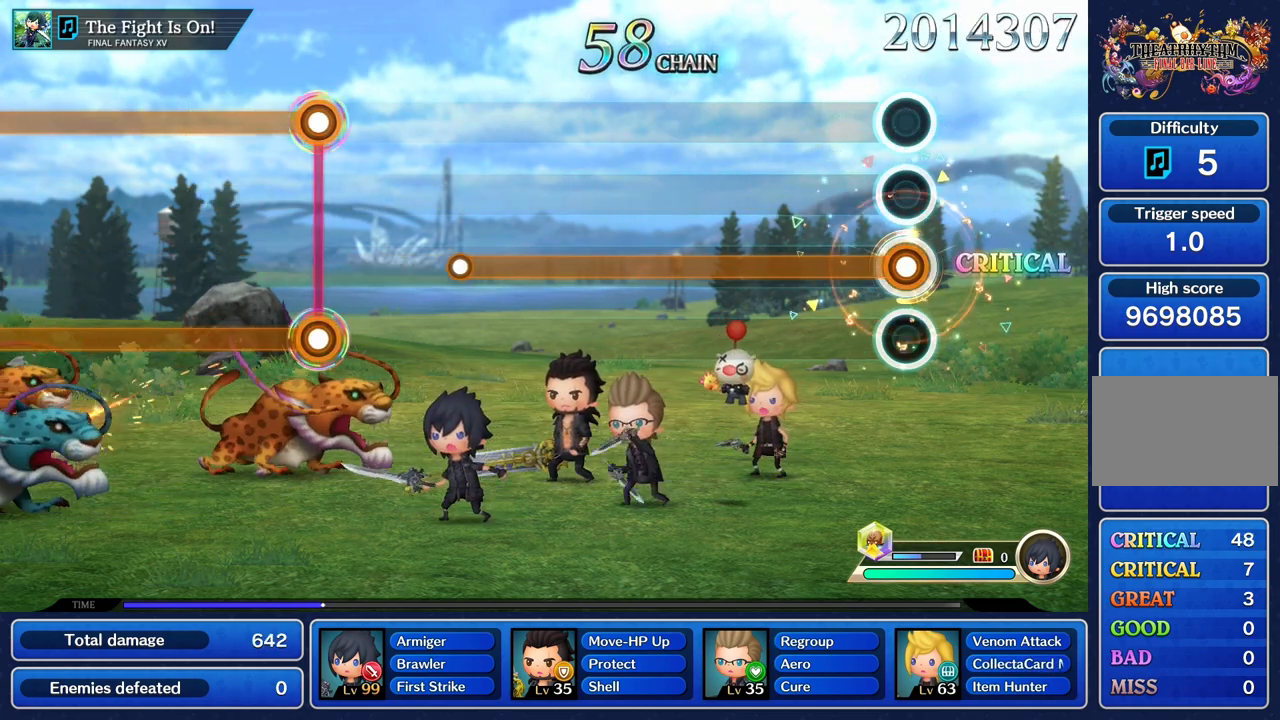
{"buttons": ["R1"], "left_stick": "center", "right_stick": "center", "events": []}
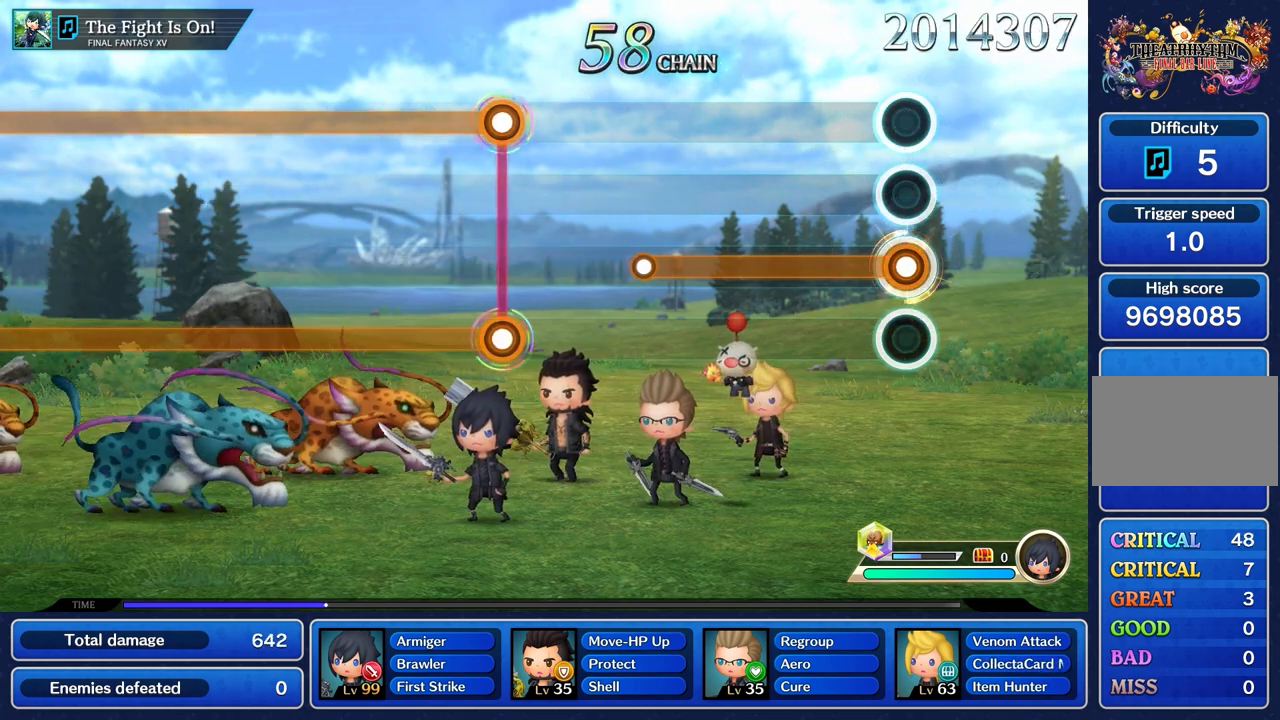
{"buttons": ["R1"], "left_stick": "center", "right_stick": "center", "events": []}
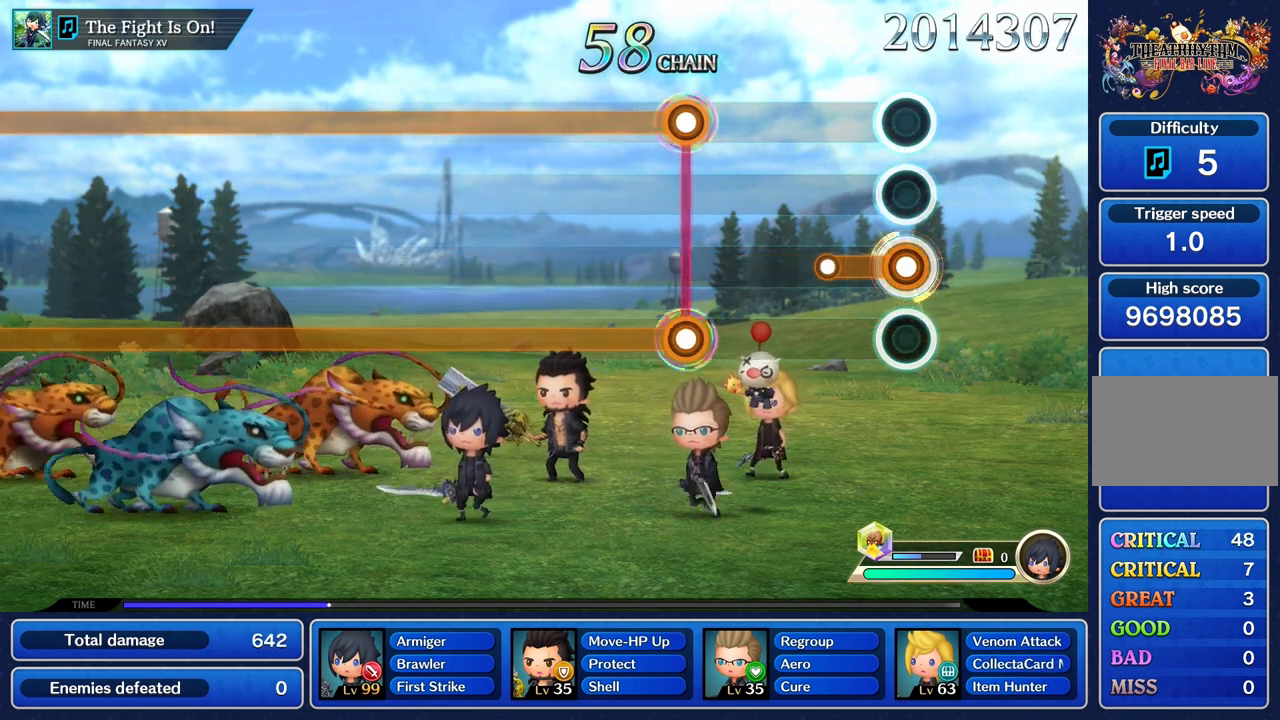
{"buttons": [], "left_stick": "center", "right_stick": "center", "events": [[250, "R1", "up"]]}
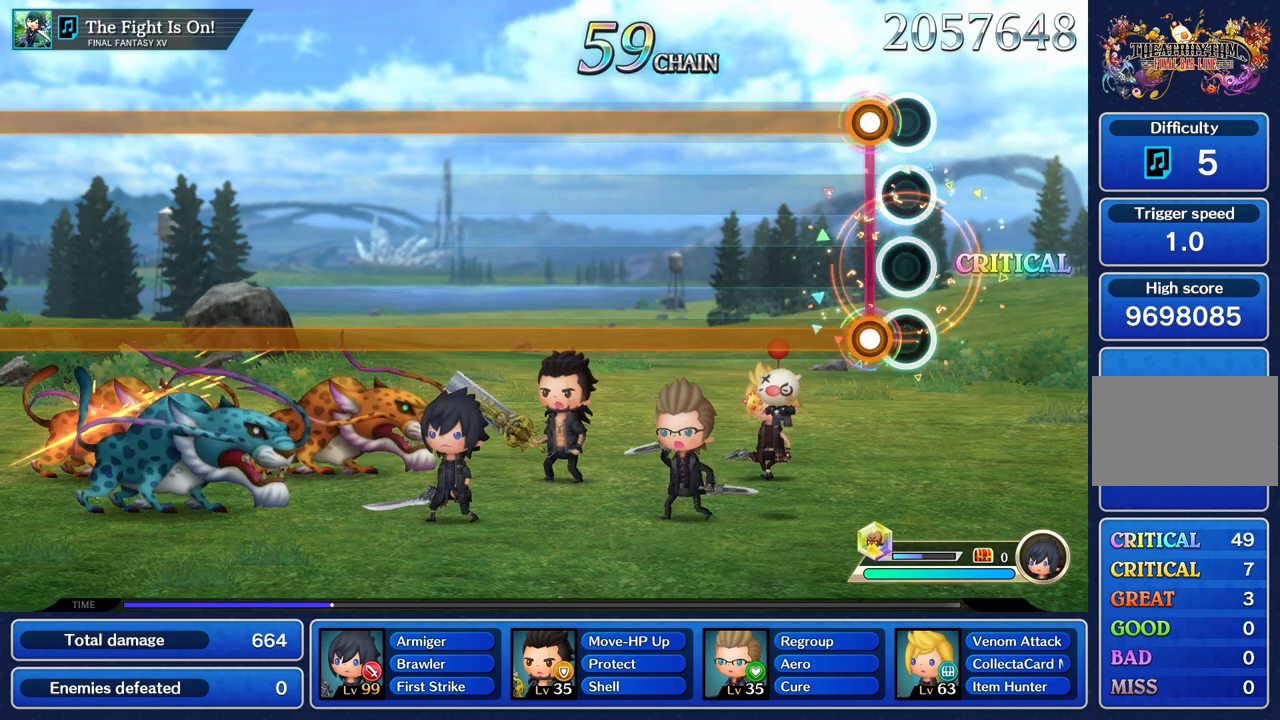
{"buttons": ["L1", "R1"], "left_stick": "center", "right_stick": "center", "events": [[116, "L1", "down"], [116, "R1", "down"]]}
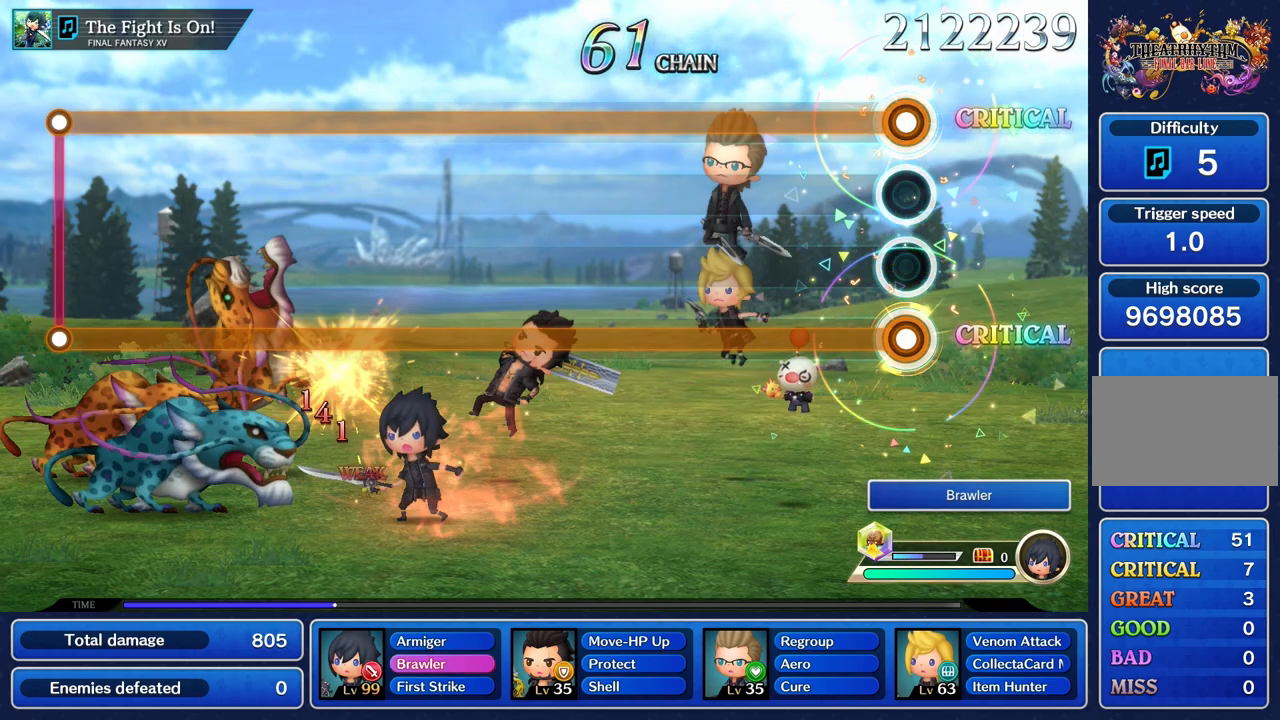
{"buttons": ["L1", "R1"], "left_stick": "center", "right_stick": "center", "events": []}
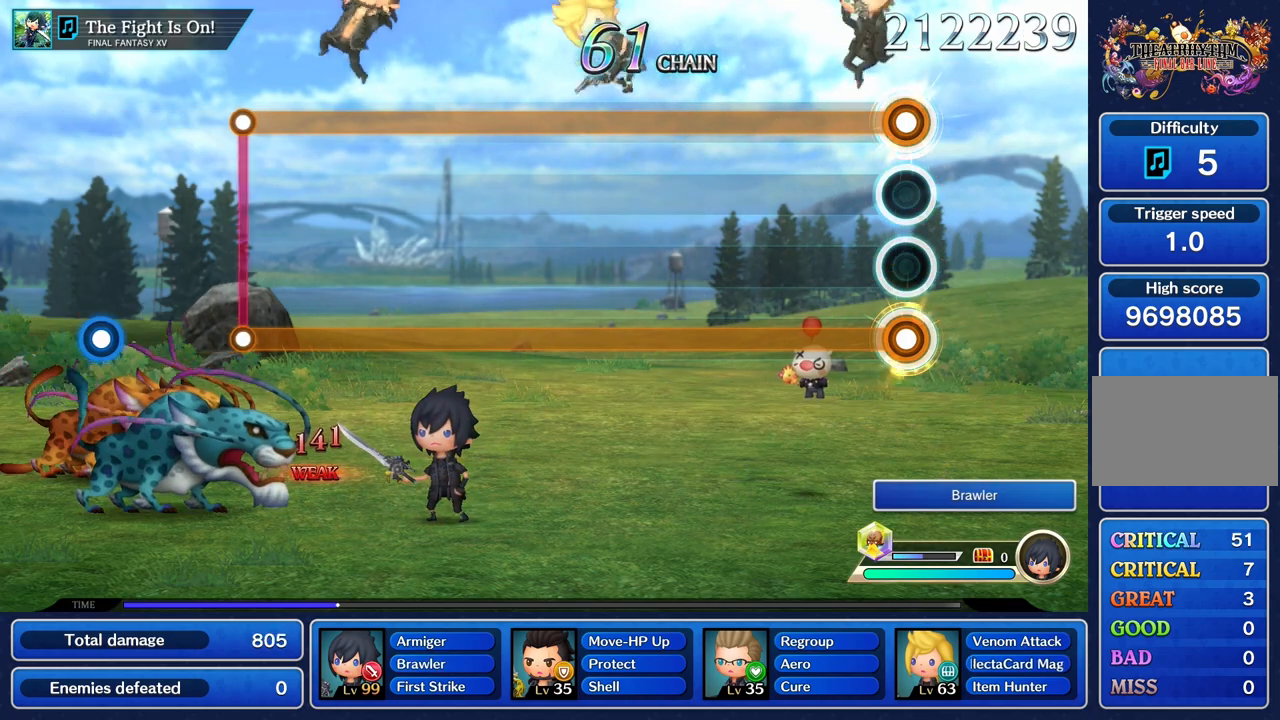
{"buttons": ["L1", "R1"], "left_stick": "center", "right_stick": "center", "events": []}
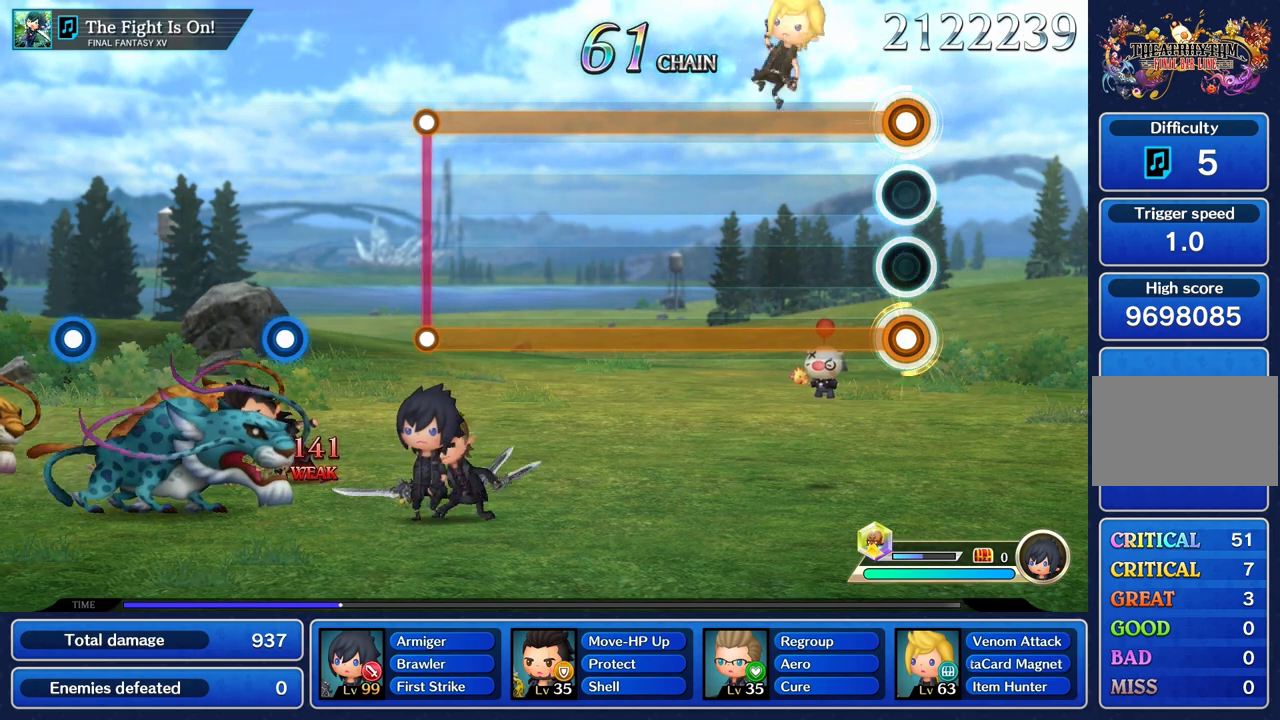
{"buttons": ["L1", "R1"], "left_stick": "center", "right_stick": "center", "events": []}
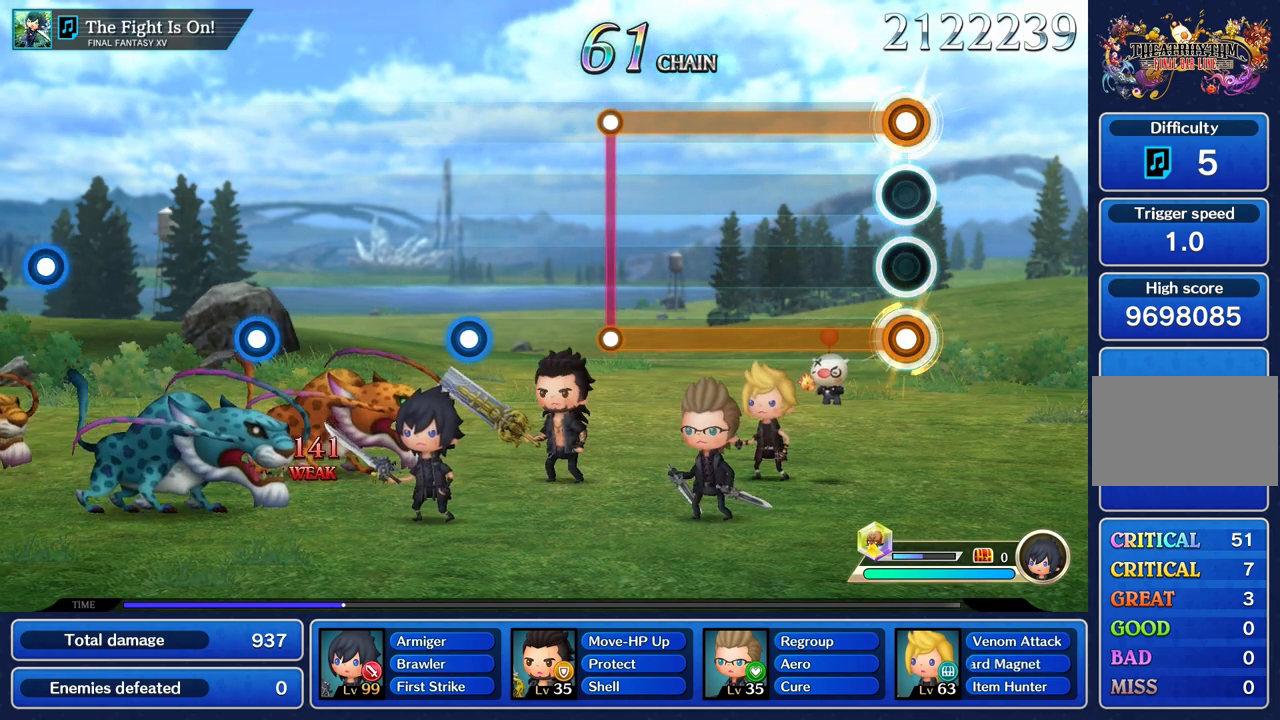
{"buttons": ["L1", "R1"], "left_stick": "center", "right_stick": "center", "events": []}
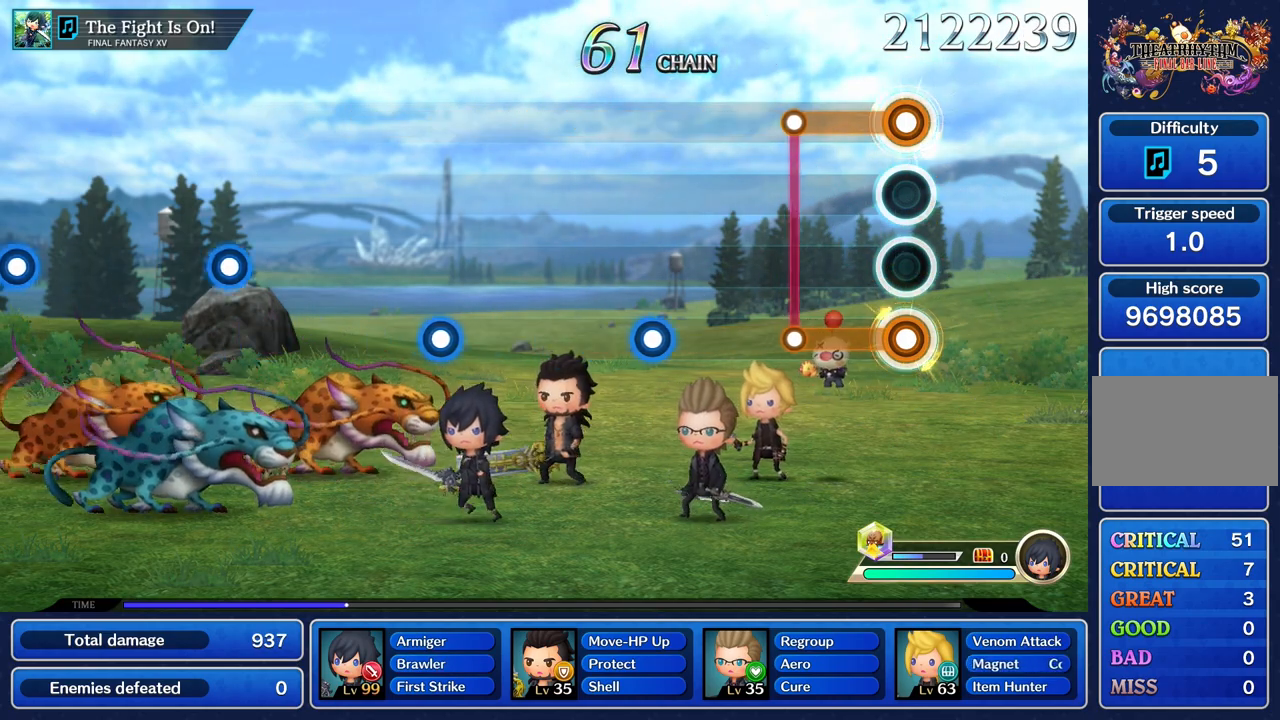
{"buttons": [], "left_stick": "center", "right_stick": "center", "events": [[351, "R1", "up"], [367, "L1", "up"]]}
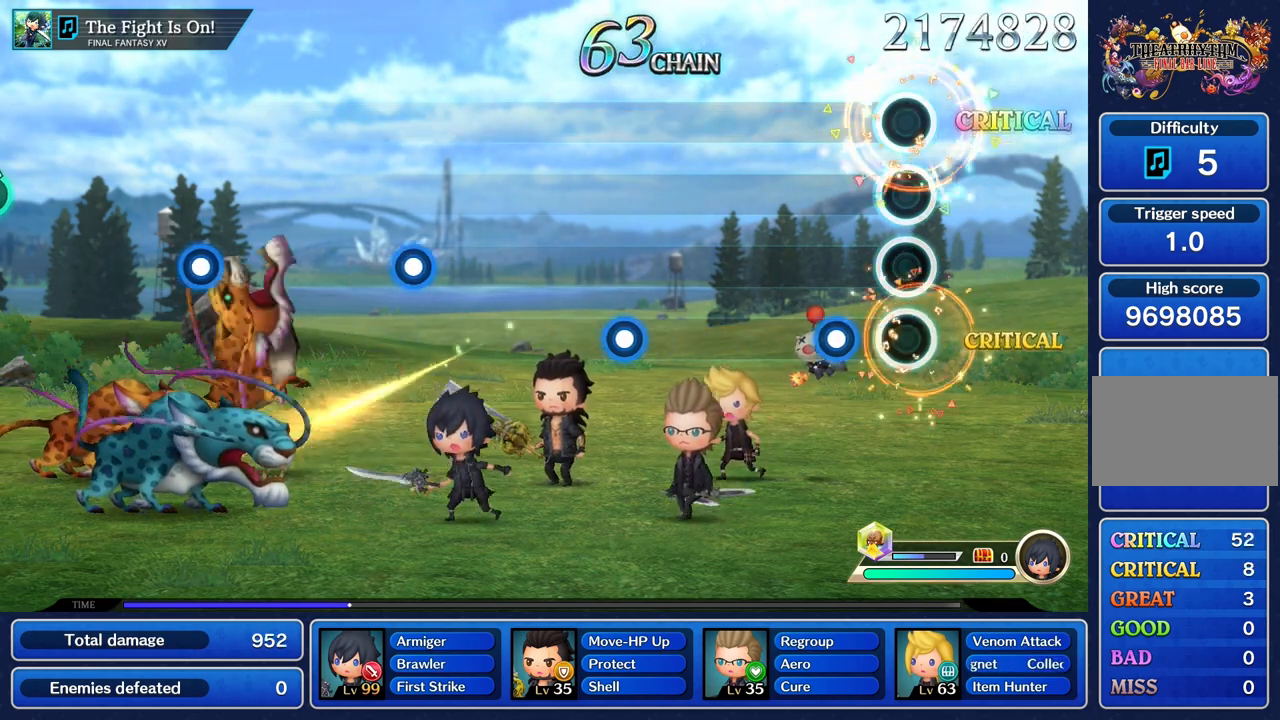
{"buttons": [], "left_stick": "center", "right_stick": "center", "events": [[200, "R1", "down"], [300, "R1", "up"]]}
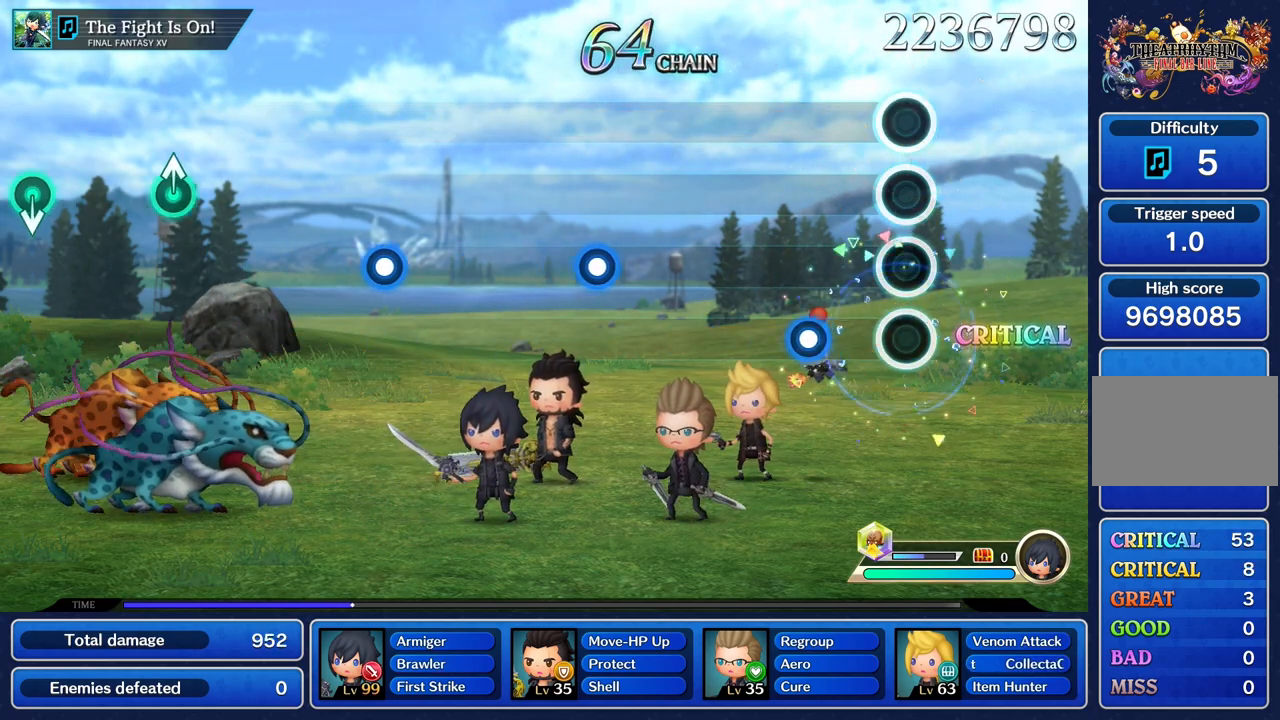
{"buttons": [], "left_stick": "center", "right_stick": "center", "events": [[267, "R1", "down"], [384, "R1", "up"]]}
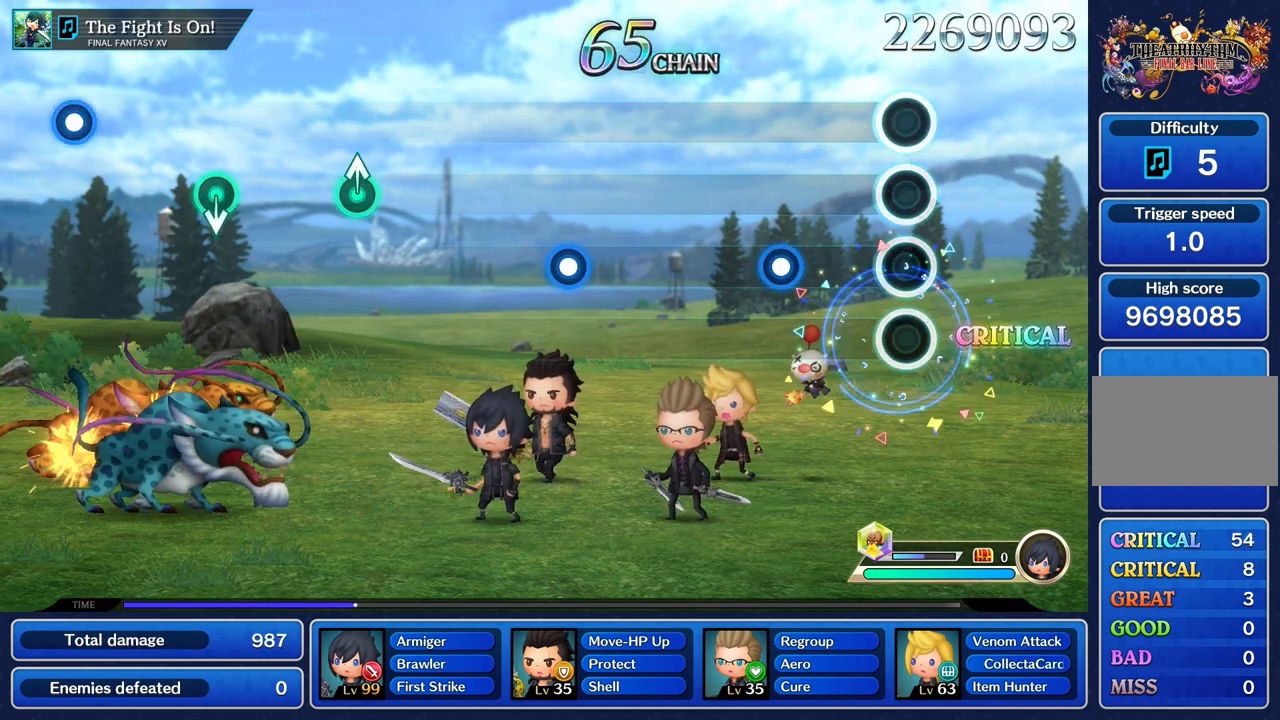
{"buttons": [], "left_stick": "center", "right_stick": "center", "events": [[367, "R1", "down"], [484, "R1", "up"]]}
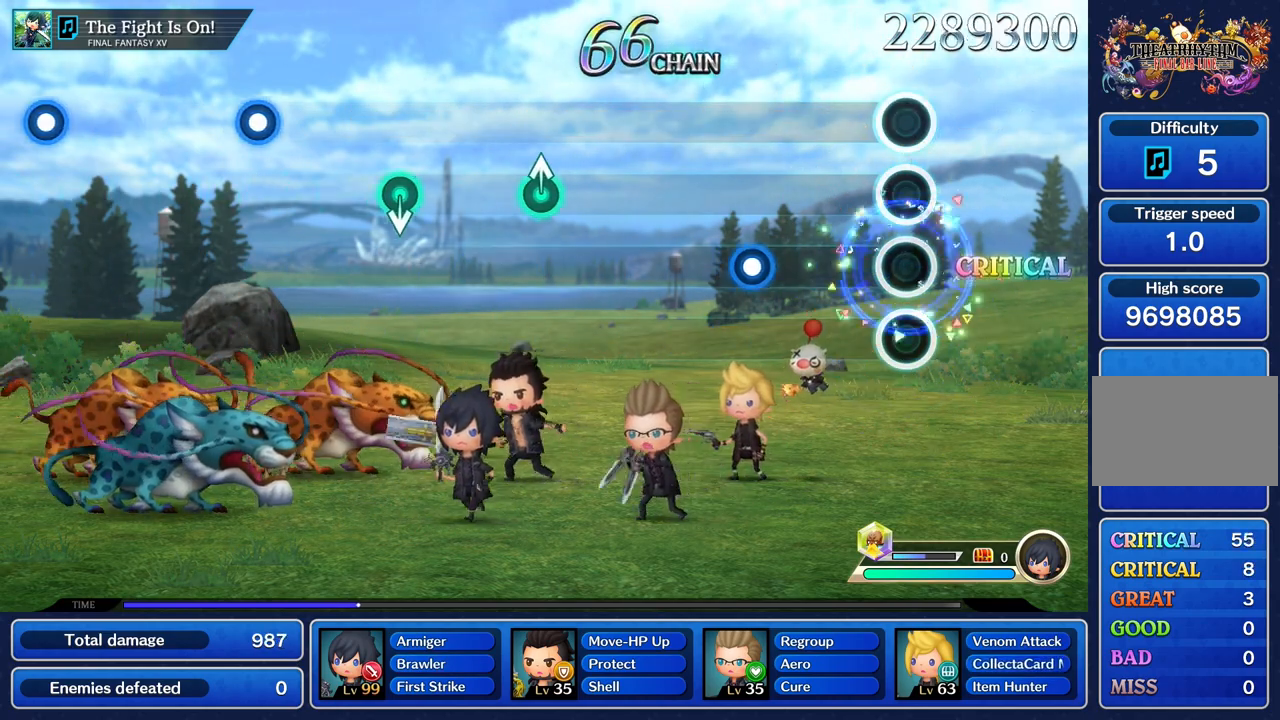
{"buttons": ["R1"], "left_stick": "center", "right_stick": "center", "events": [[434, "R1", "down"]]}
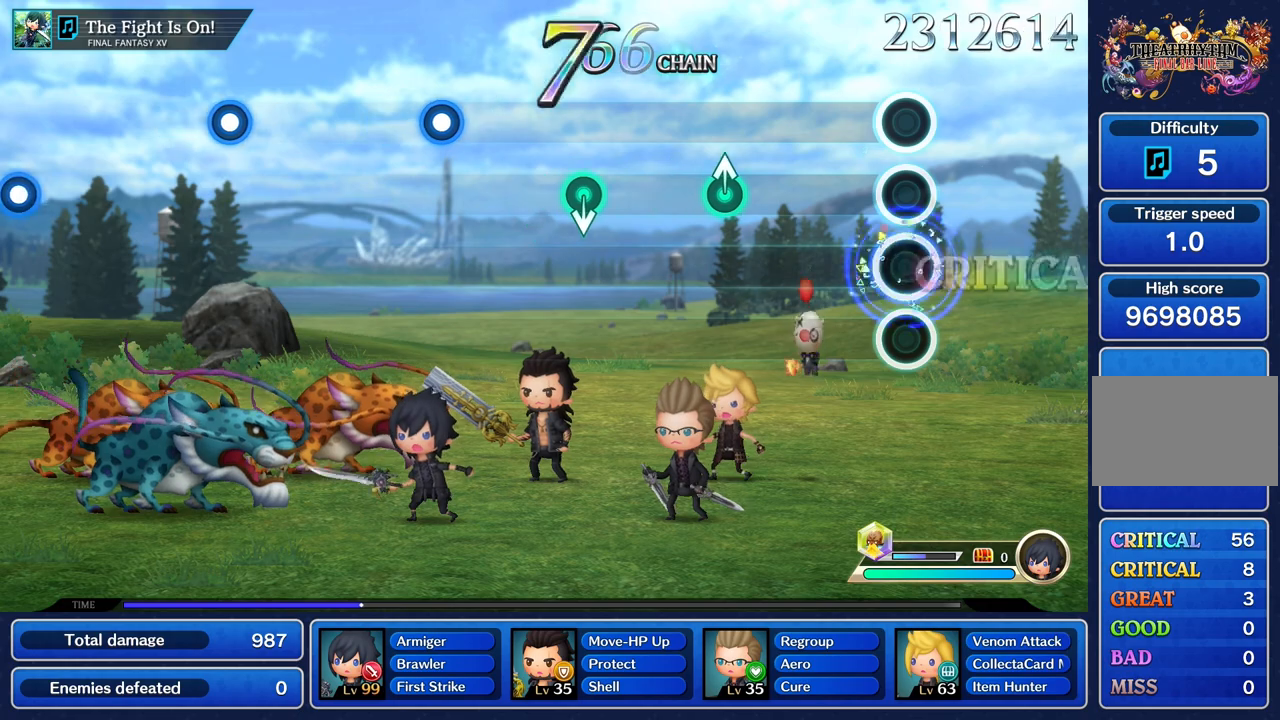
{"buttons": [], "left_stick": "center", "right_stick": "center", "events": [[50, "R1", "up"]]}